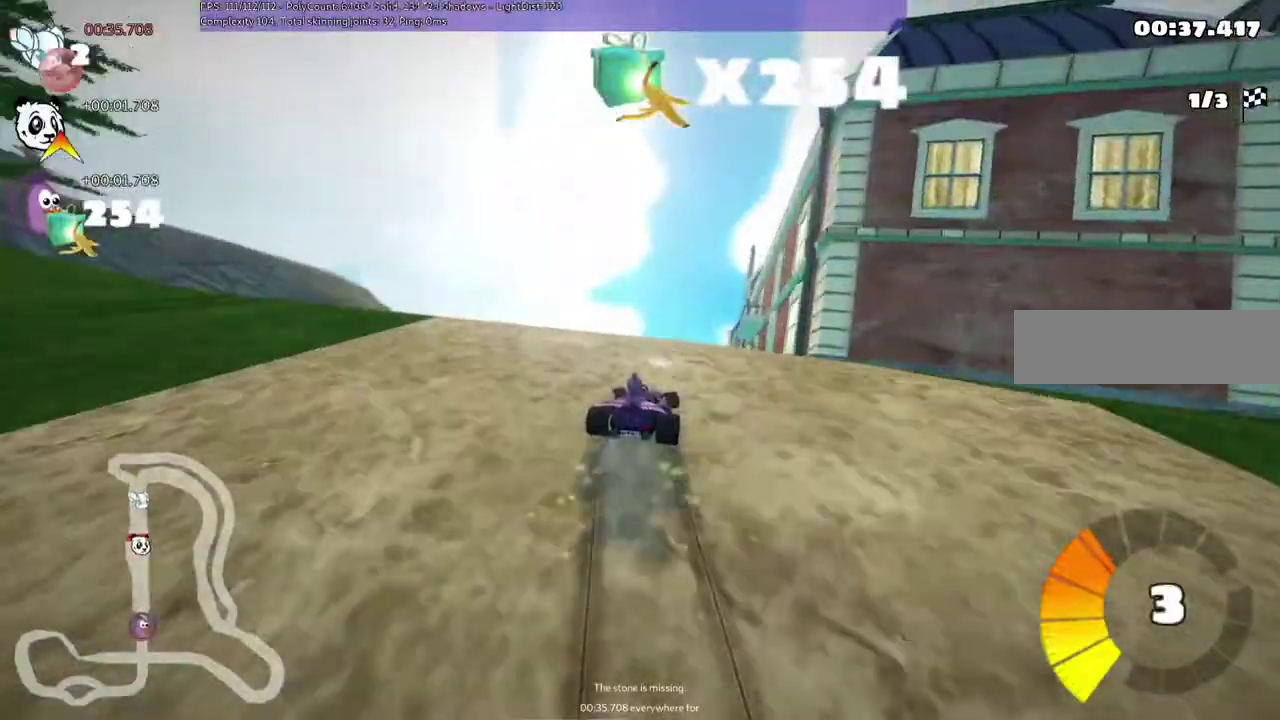
Gameplay with keyboard; each line is a JSON object with the keys held at the frame after it. "events" lists presses ("down") and releases ("up") of ".", "/", "alt_r", "b", "c", "comma", "ctrl_r", "d", "down", "f", "g", "h", "j", "k", "l", "left", "m", "n", "quote", "return", "right", "semicolon", "shift_r", "space", "super", "up" and "v" between this image and that frame as [ms after this image, input, new state], when the widget could be followed in between. No other keys are recorded. Mouse input is not recorded.
{"keys": ["left", "m", "up"], "events": []}
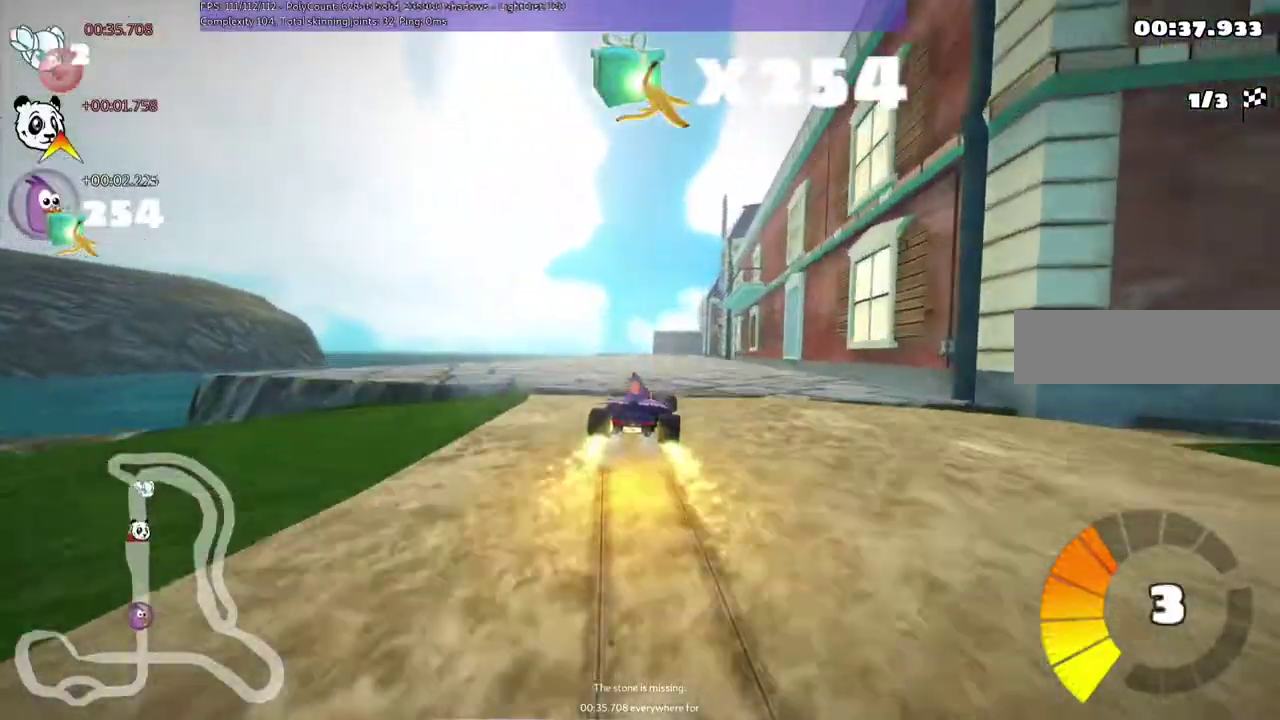
{"keys": ["left", "up"], "events": [[83, "left", "up"], [117, "m", "up"], [383, "left", "down"]]}
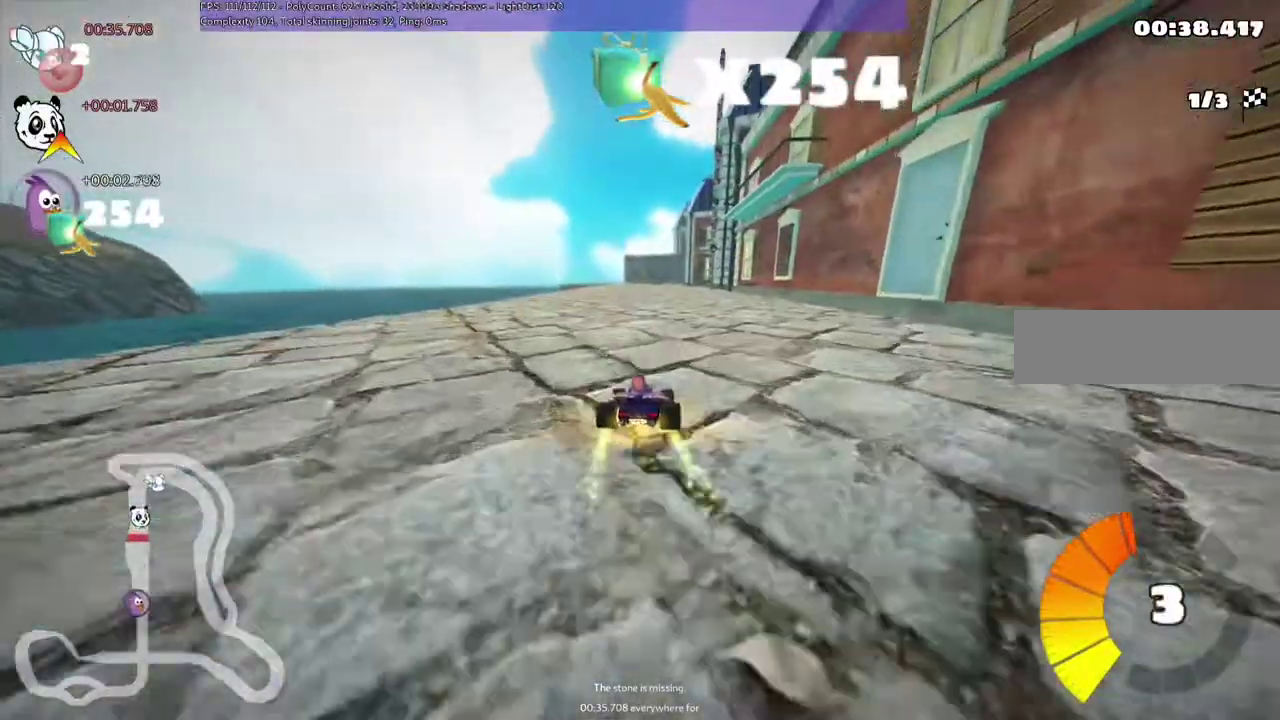
{"keys": ["left", "m", "up"], "events": [[217, "left", "up"], [250, "m", "down"], [250, "right", "down"], [317, "left", "down"], [483, "right", "up"]]}
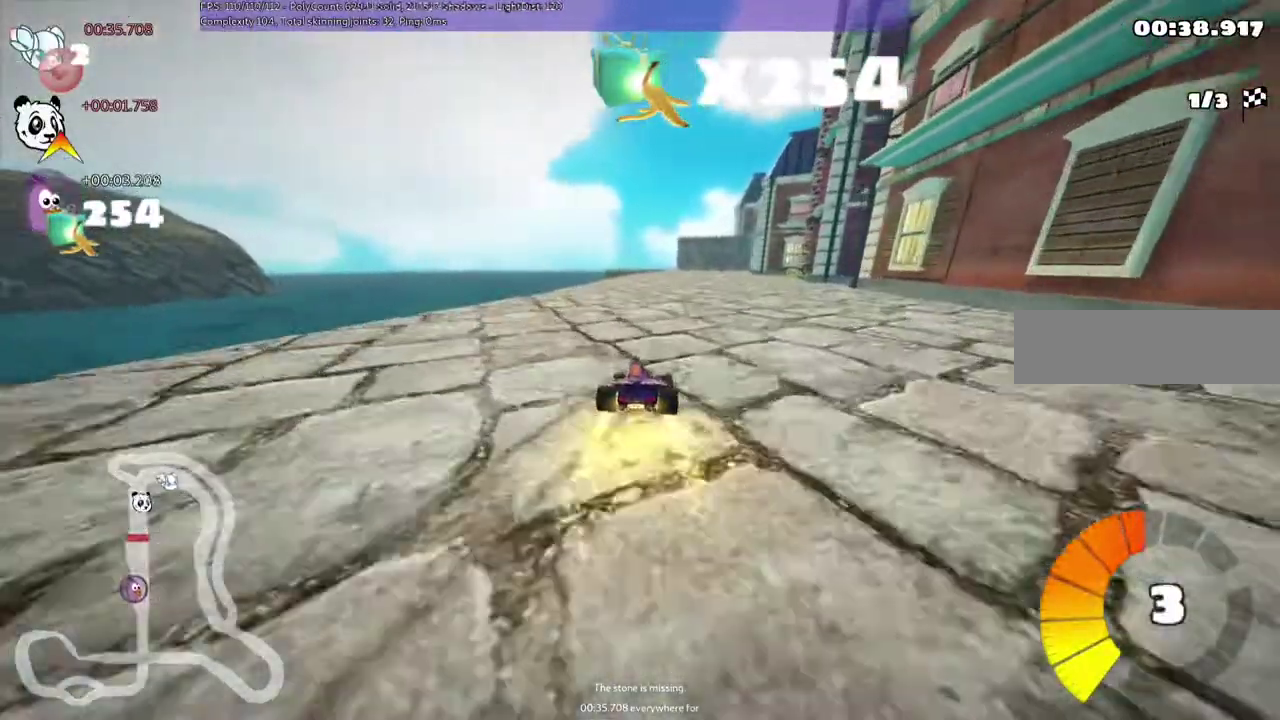
{"keys": ["left", "m", "up"]}
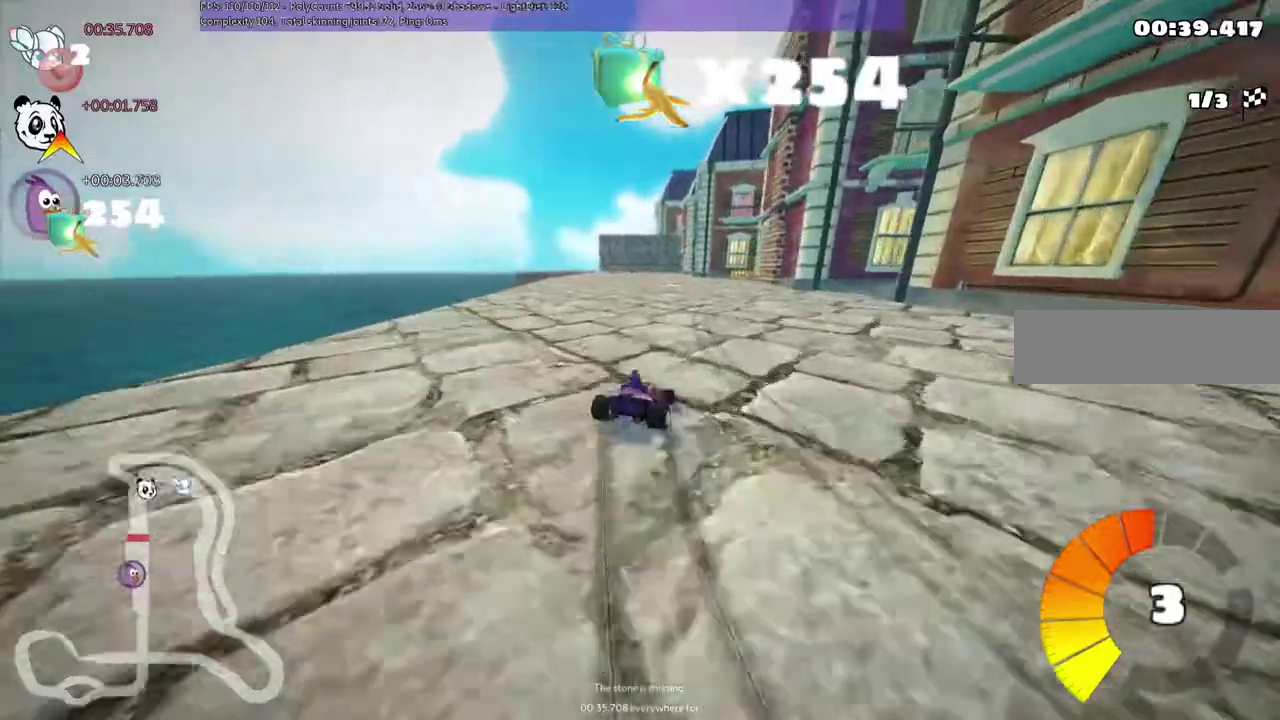
{"keys": ["left", "m", "up"]}
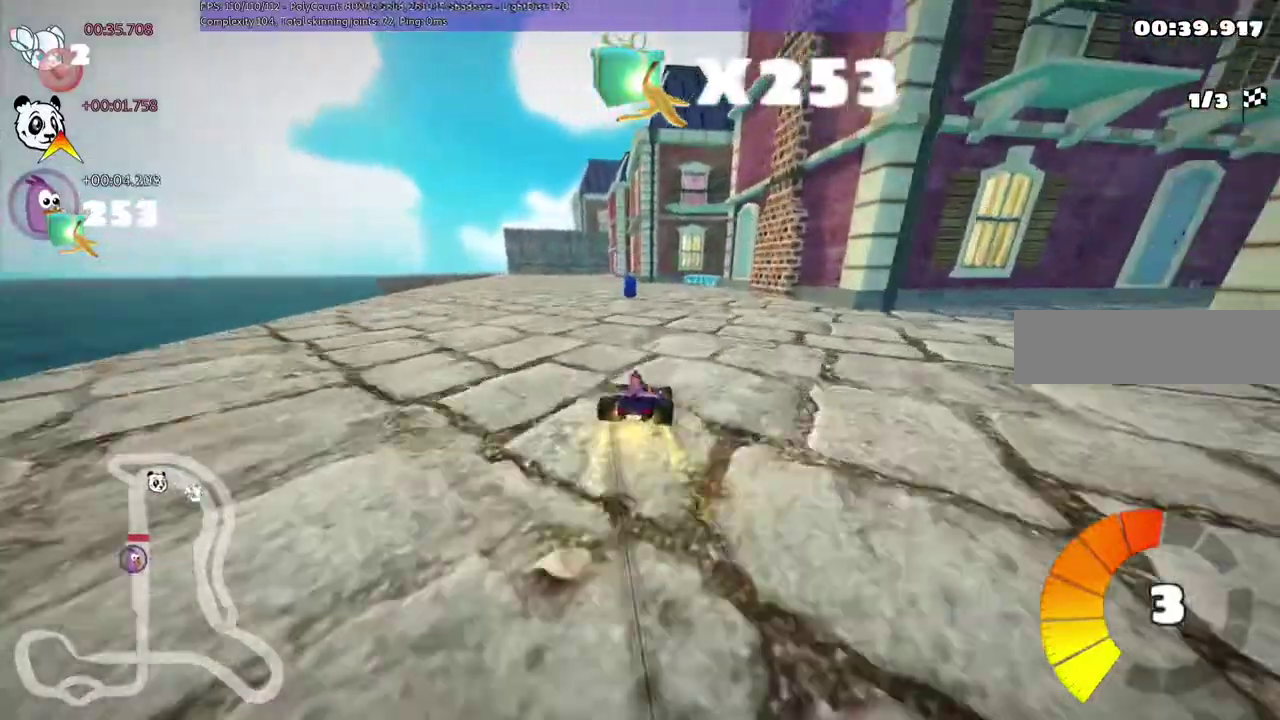
{"keys": ["left", "m", "right", "up"]}
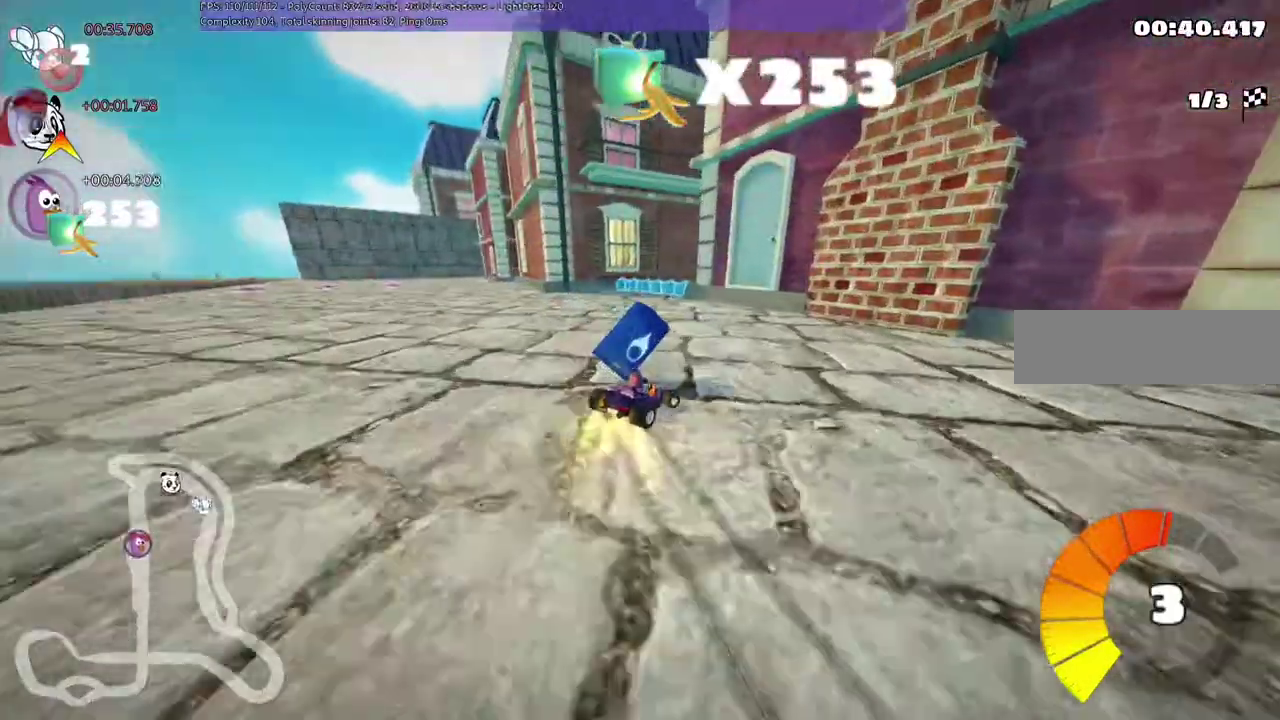
{"keys": ["n", "up"]}
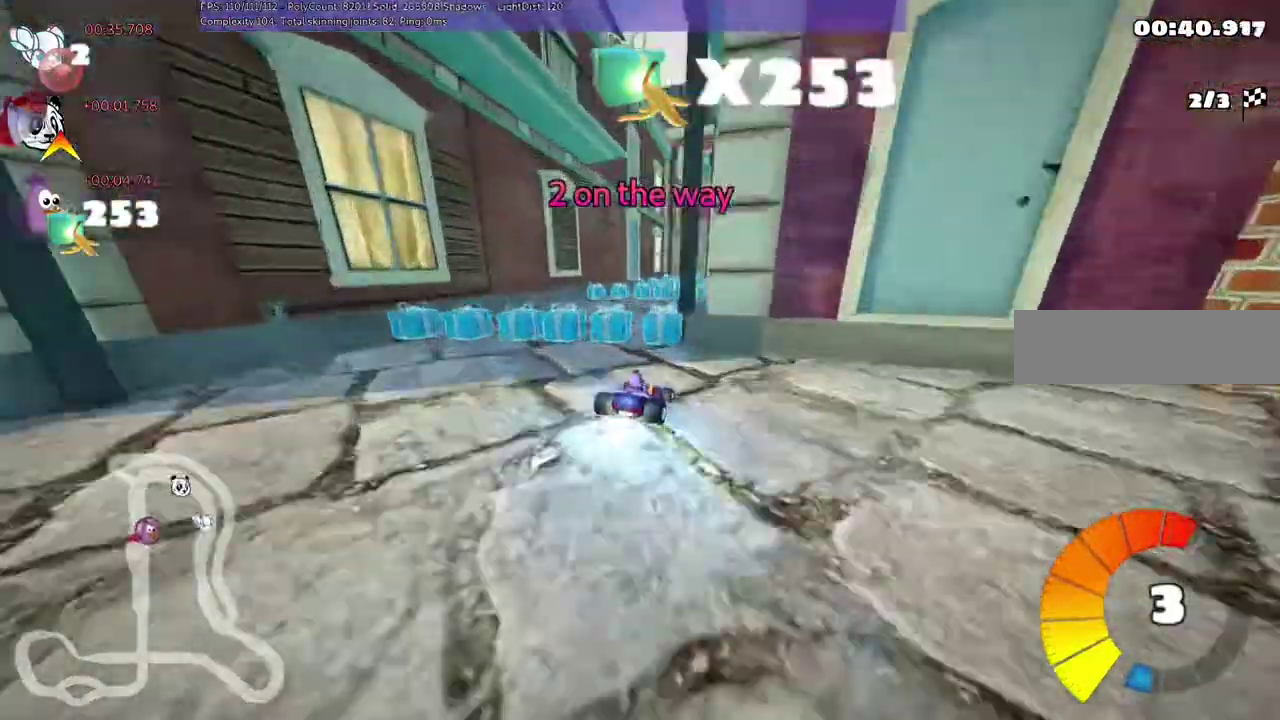
{"keys": ["right", "up"]}
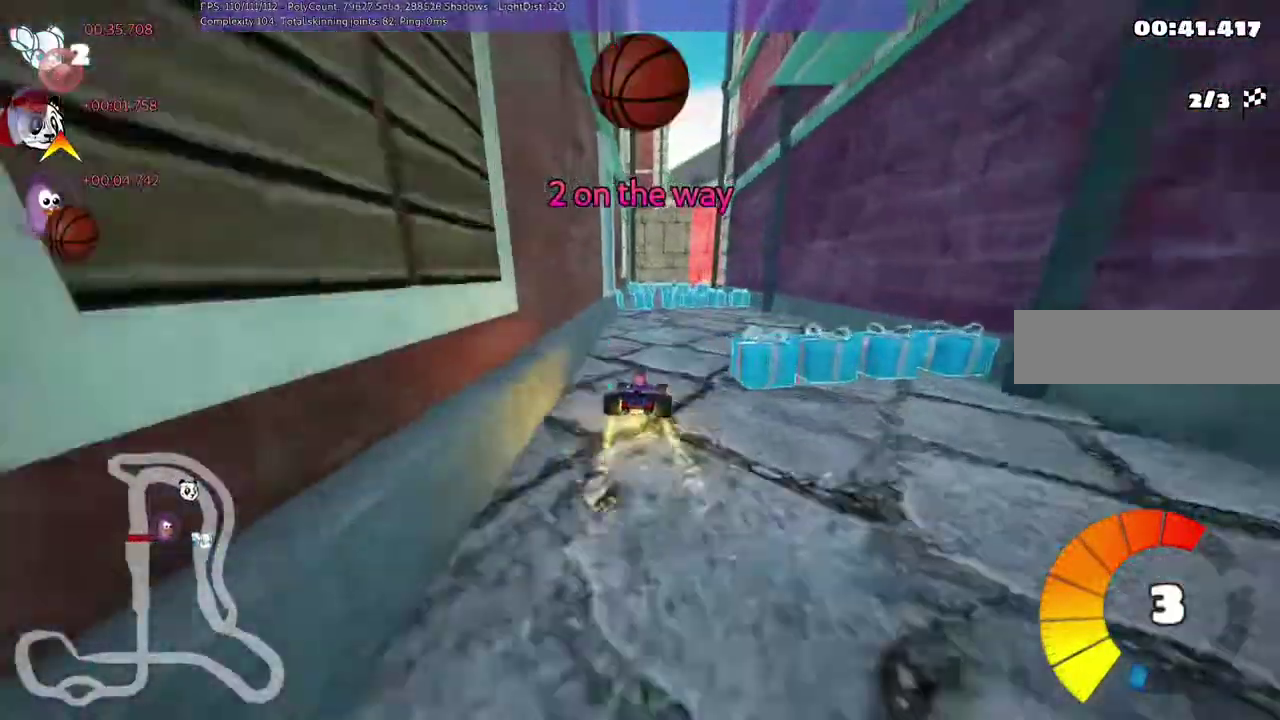
{"keys": ["m", "right", "up"], "events": [[17, "right", "up"], [150, "left", "down"], [383, "left", "up"], [417, "right", "down"], [483, "m", "down"]]}
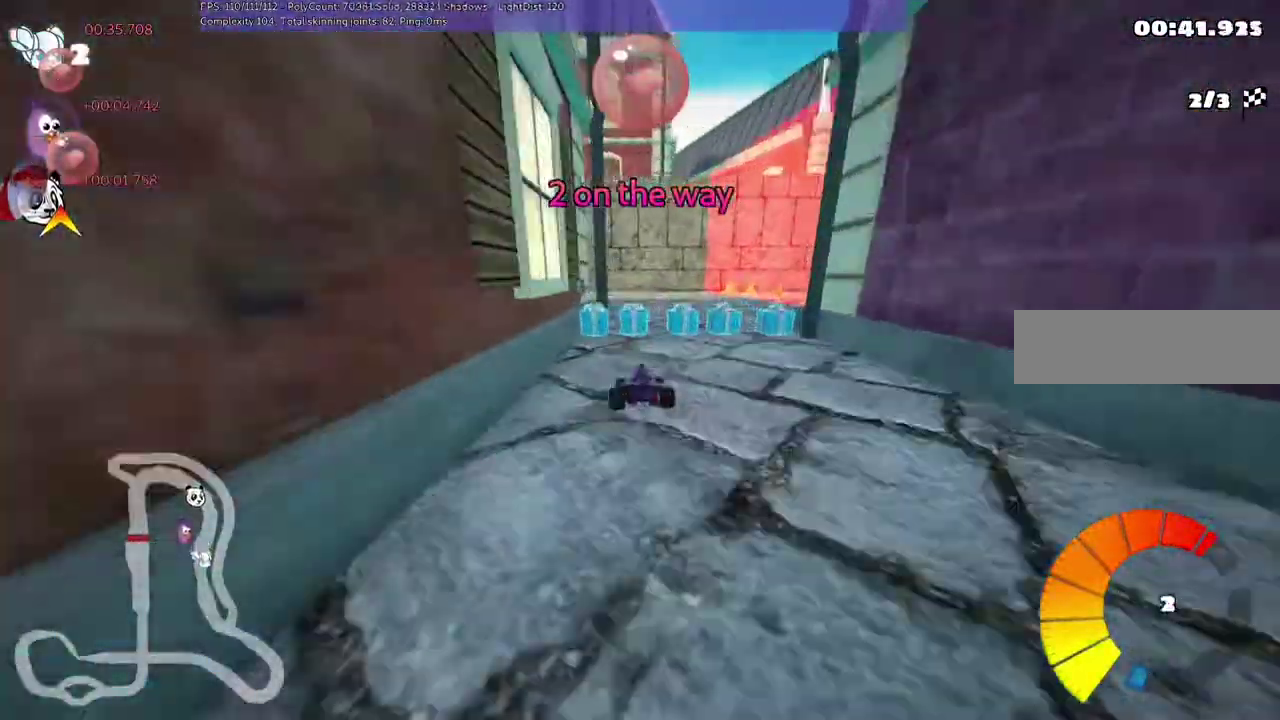
{"keys": ["right", "up"]}